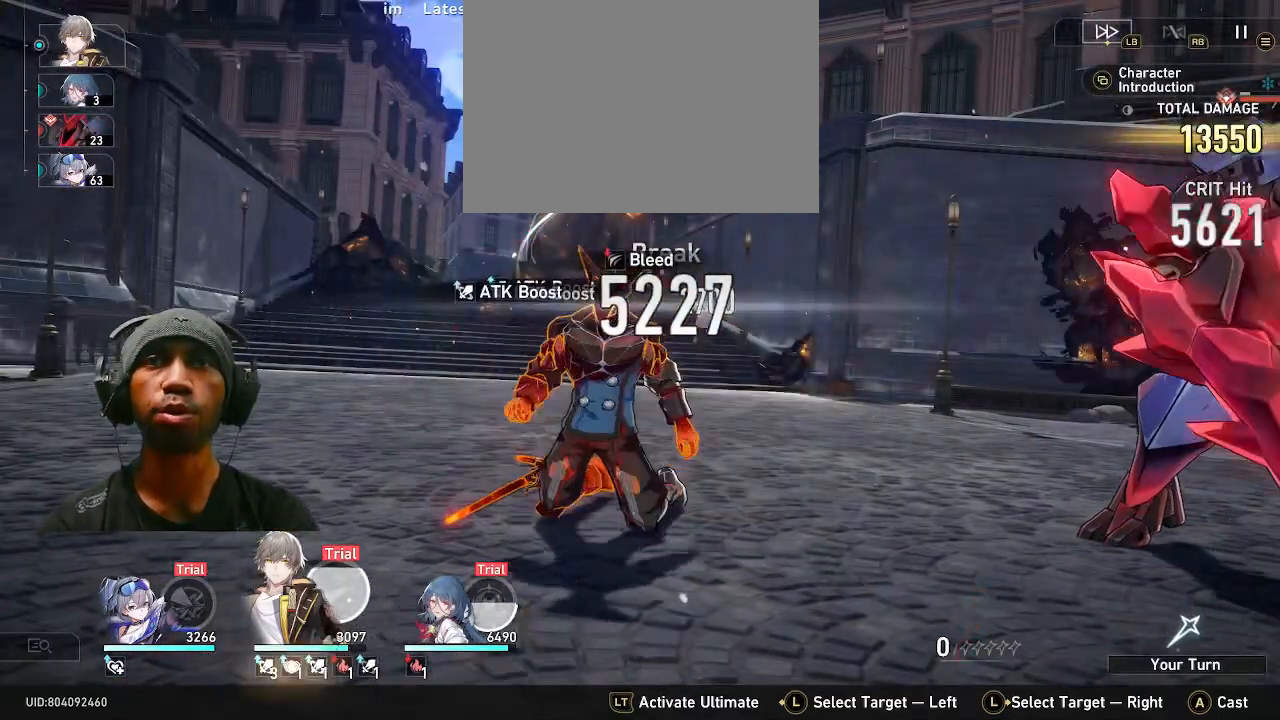
Gameplay with a controller (PlayStation layout); each line is a JSON object with the inputs held at the frame after it. "events" lists button and stick changes between this image and that frame as [ms after this image, input, new state], when the widget could be followed in between. Not read: TOUCHPAD.
{"buttons": ["R2"], "left_stick": "center", "right_stick": "center", "events": []}
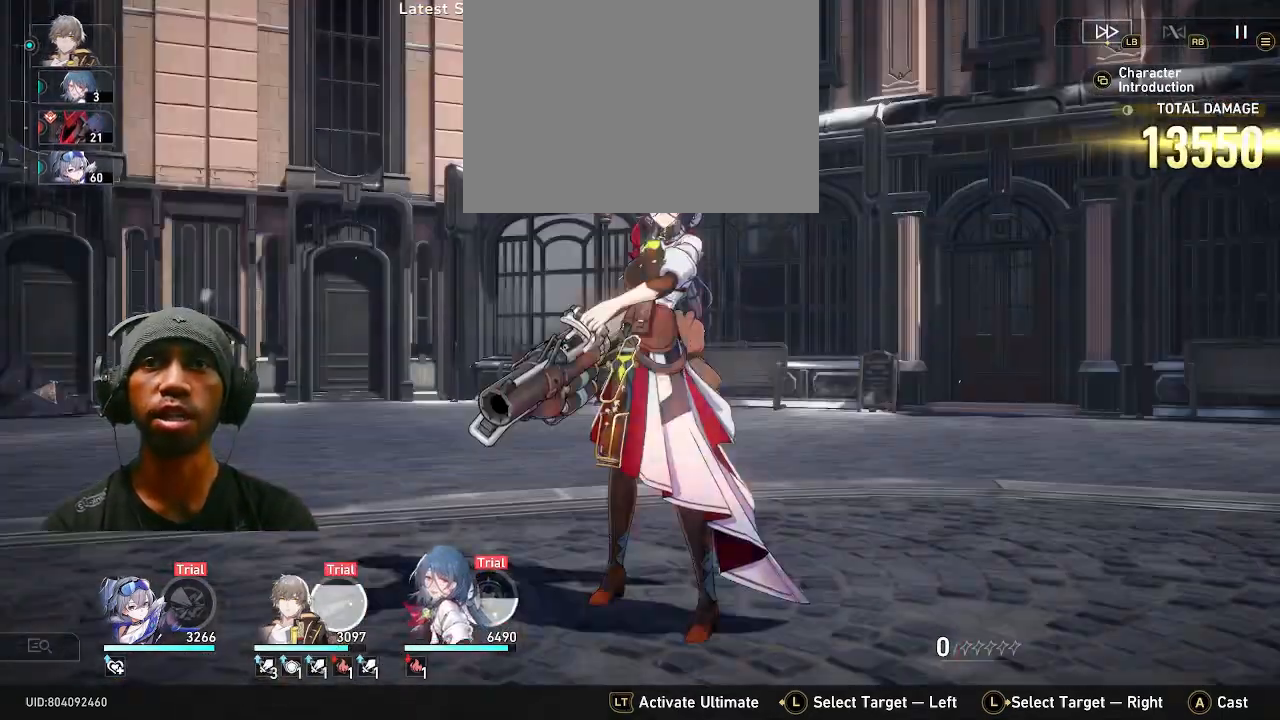
{"buttons": ["R2"], "left_stick": "center", "right_stick": "center", "events": []}
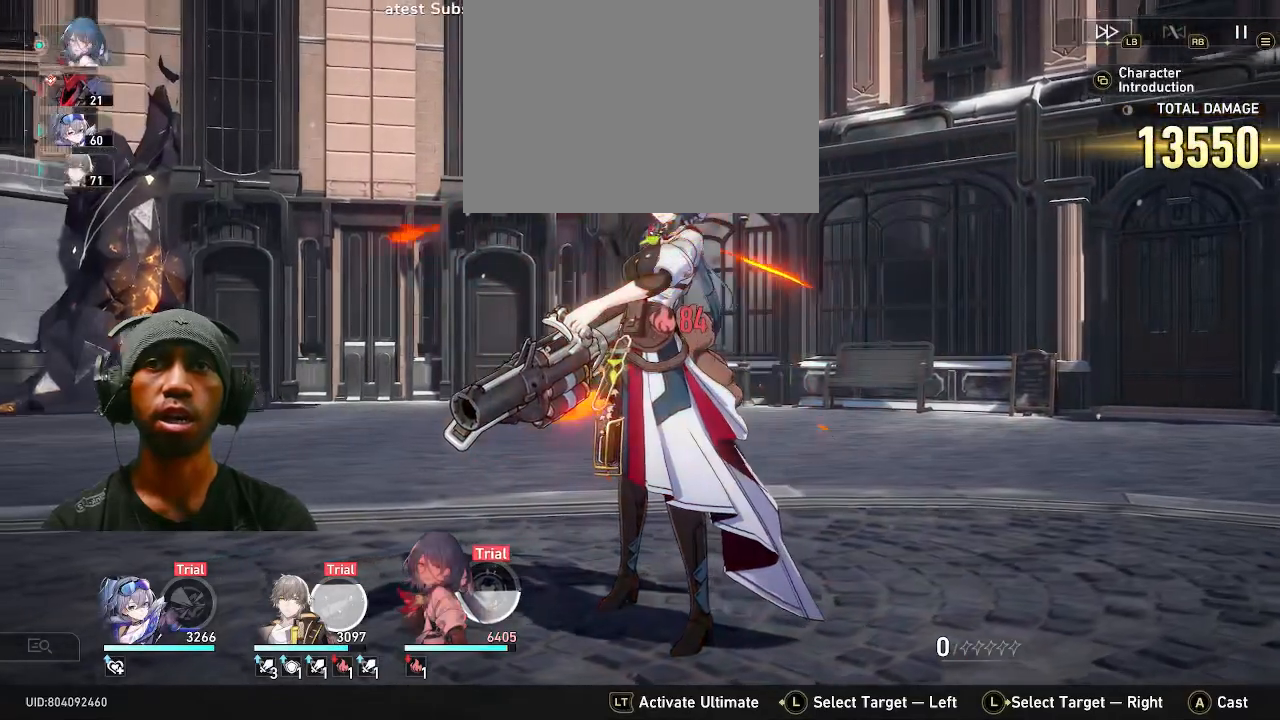
{"buttons": ["R2"], "left_stick": "center", "right_stick": "center", "events": []}
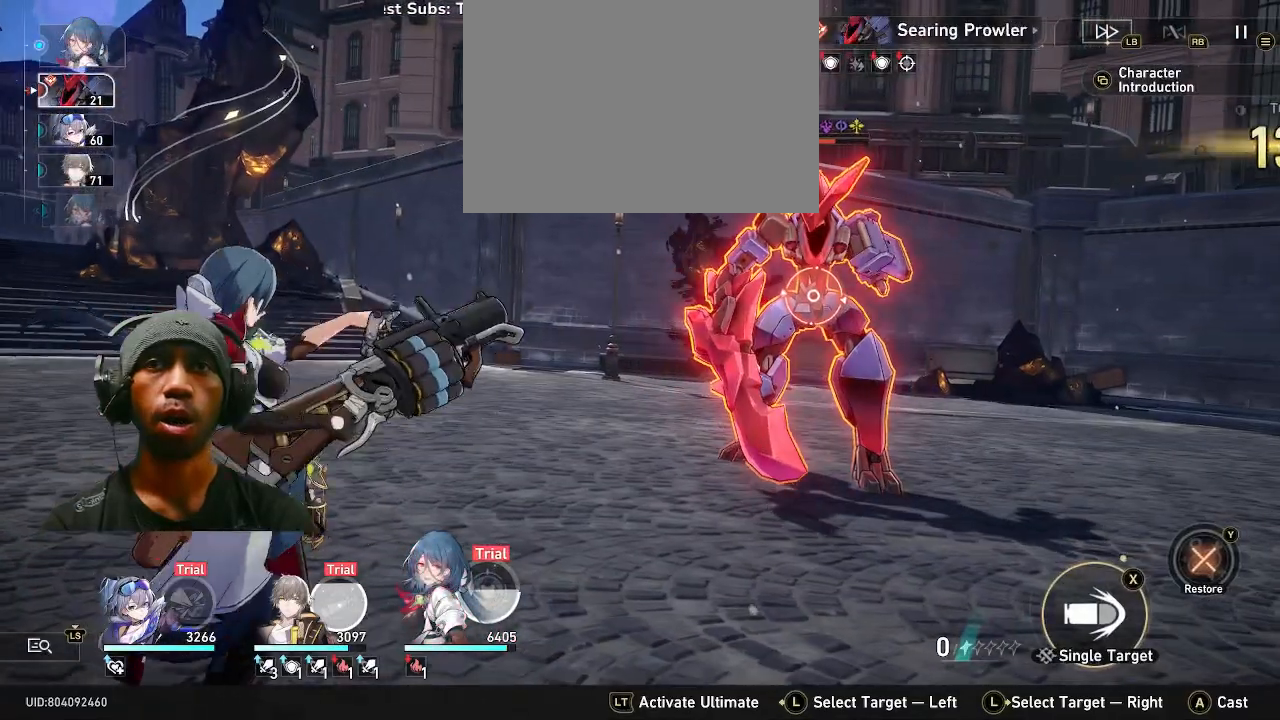
{"buttons": ["R2"], "left_stick": "center", "right_stick": "center", "events": []}
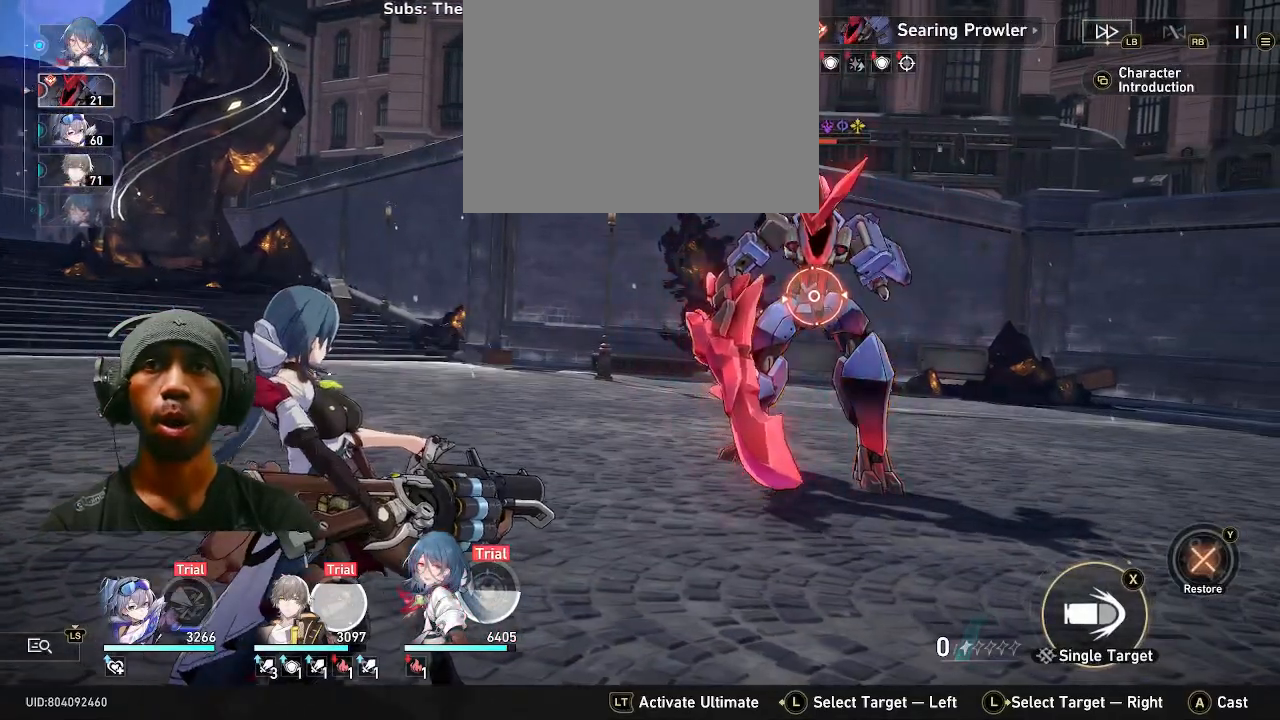
{"buttons": ["R2"], "left_stick": "center", "right_stick": "center", "events": []}
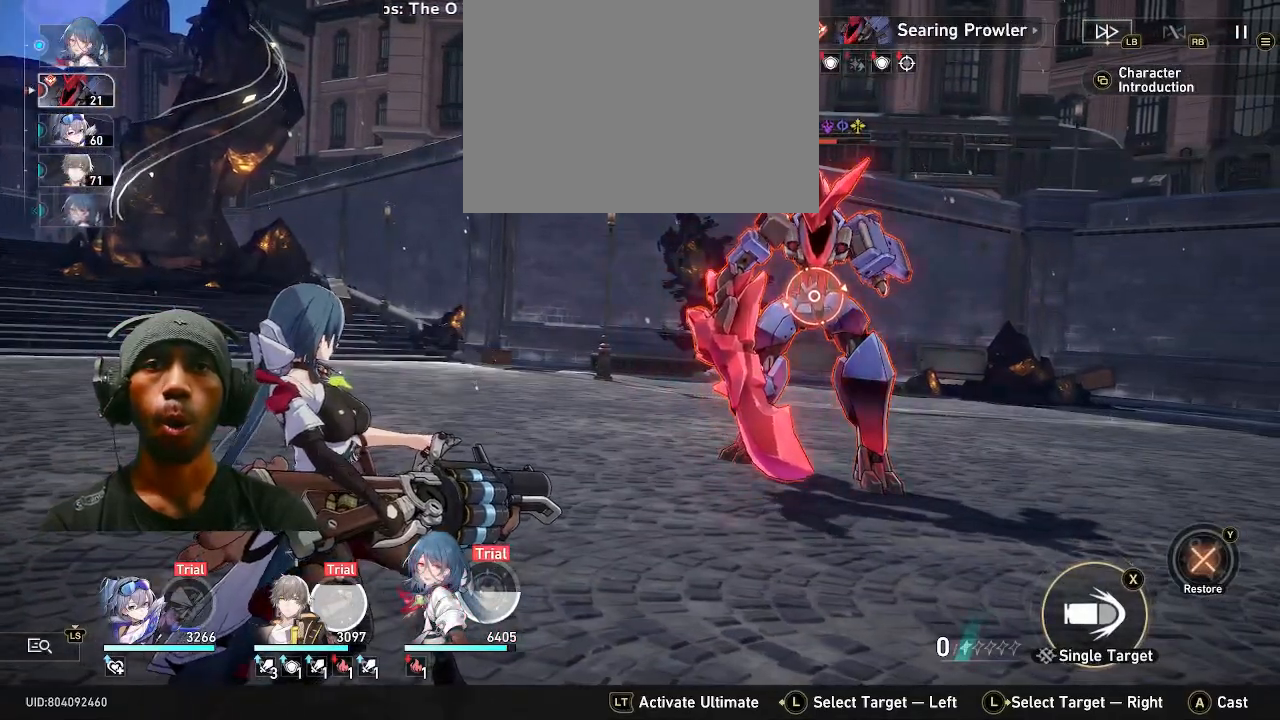
{"buttons": ["R2"], "left_stick": "center", "right_stick": "center", "events": []}
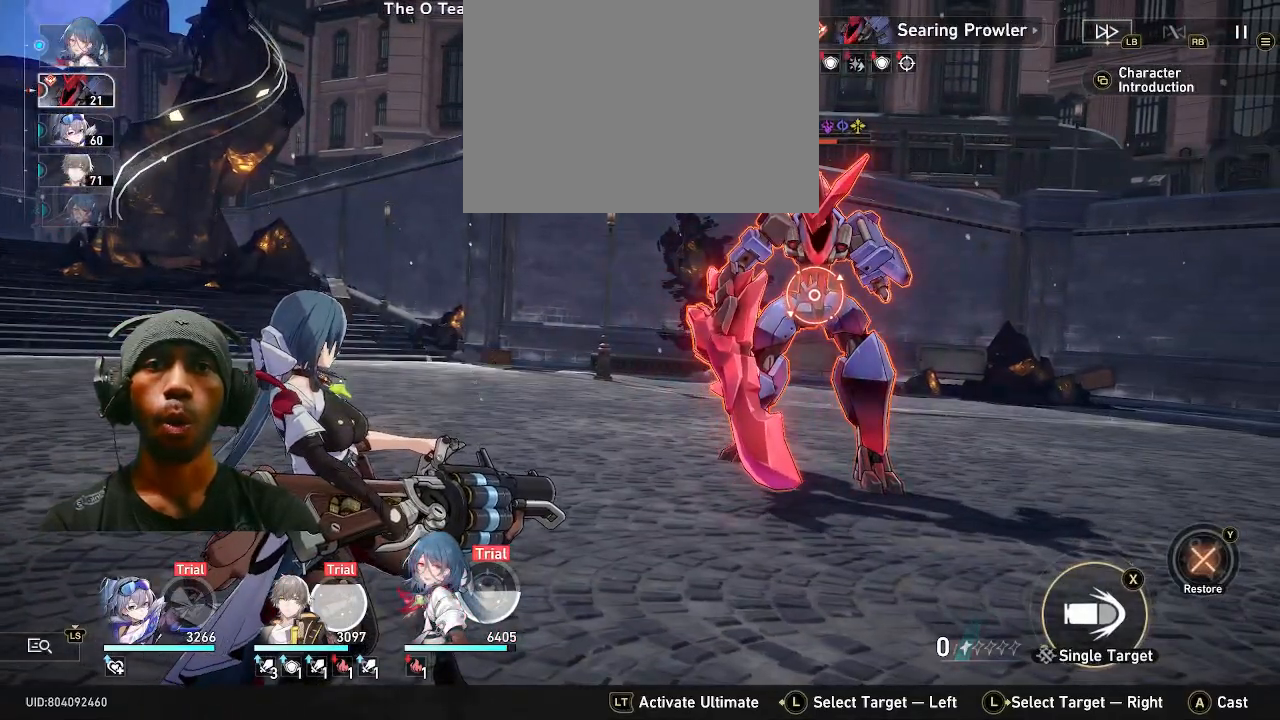
{"buttons": ["R2"], "left_stick": "center", "right_stick": "center", "events": []}
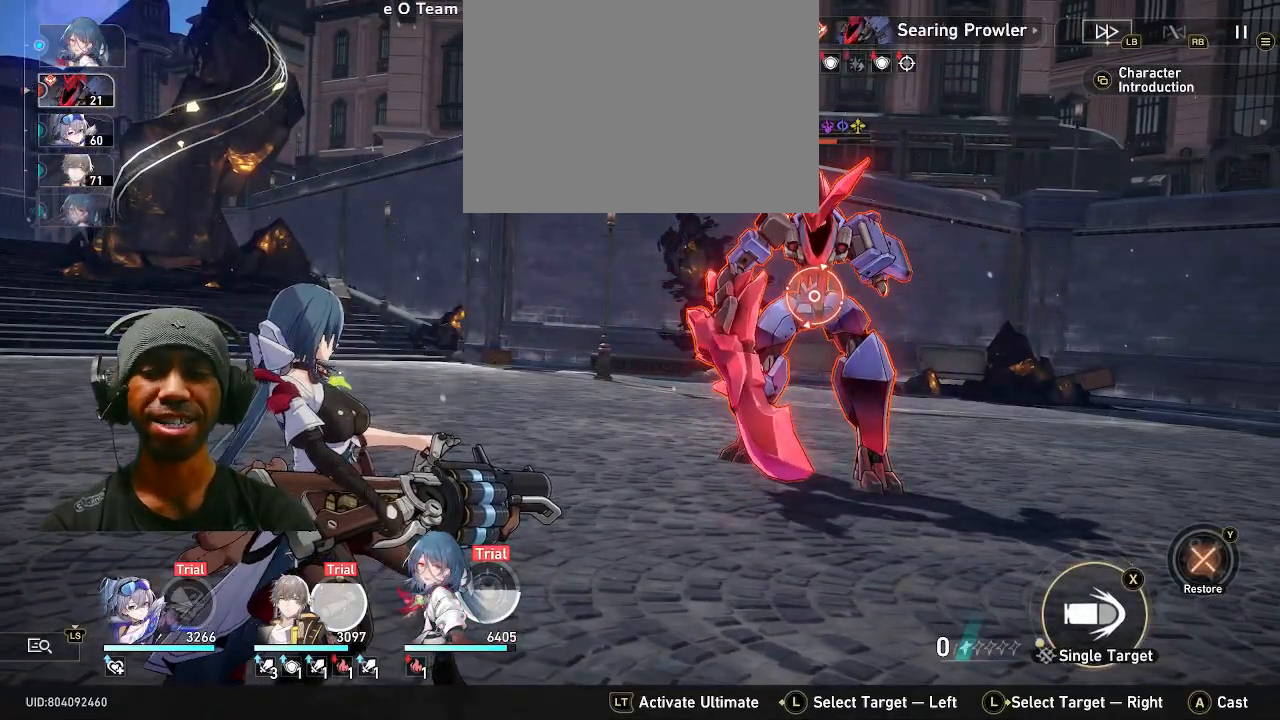
{"buttons": ["R2"], "left_stick": "center", "right_stick": "center", "events": []}
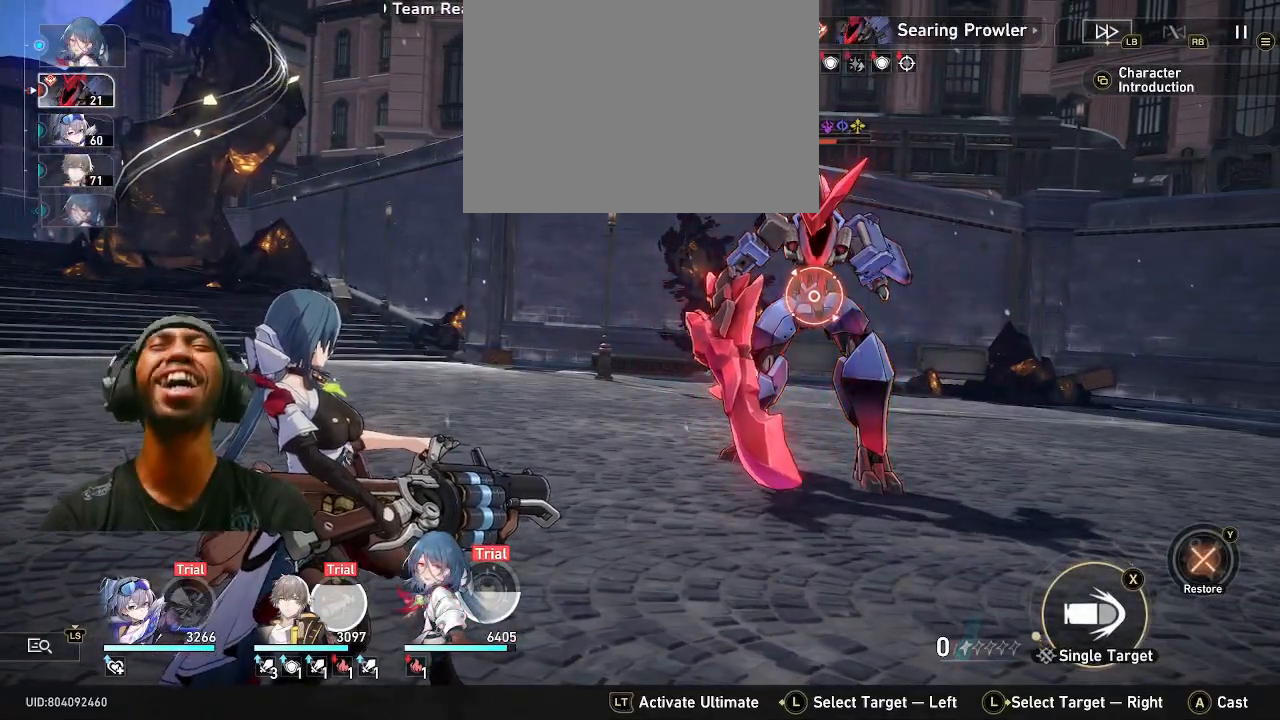
{"buttons": ["R2"], "left_stick": "center", "right_stick": "center", "events": []}
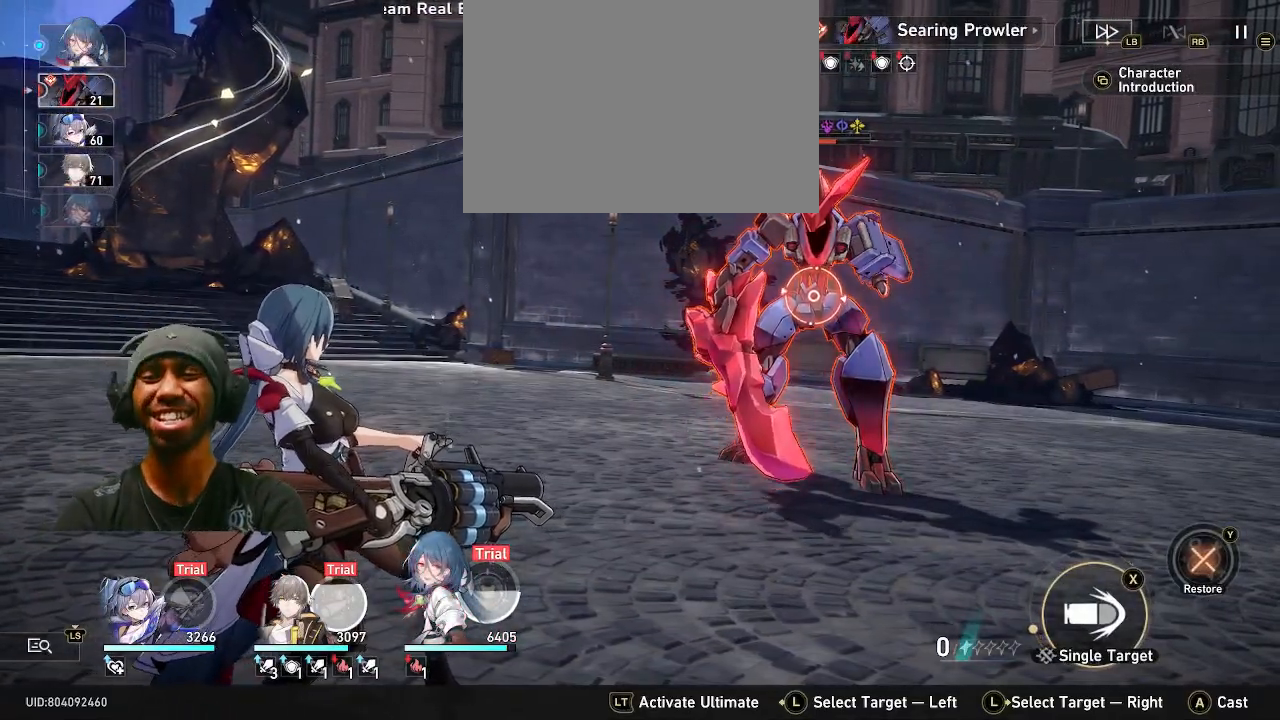
{"buttons": ["R2"], "left_stick": "center", "right_stick": "center", "events": []}
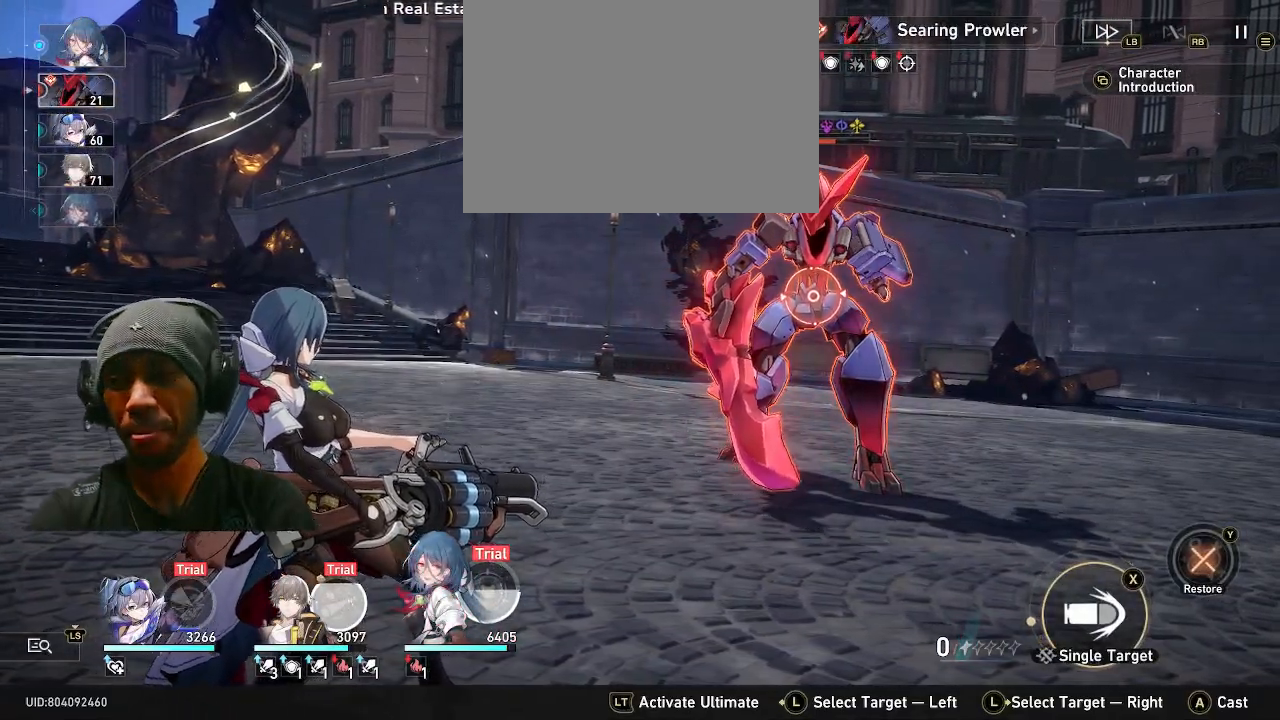
{"buttons": ["R2"], "left_stick": "center", "right_stick": "center", "events": []}
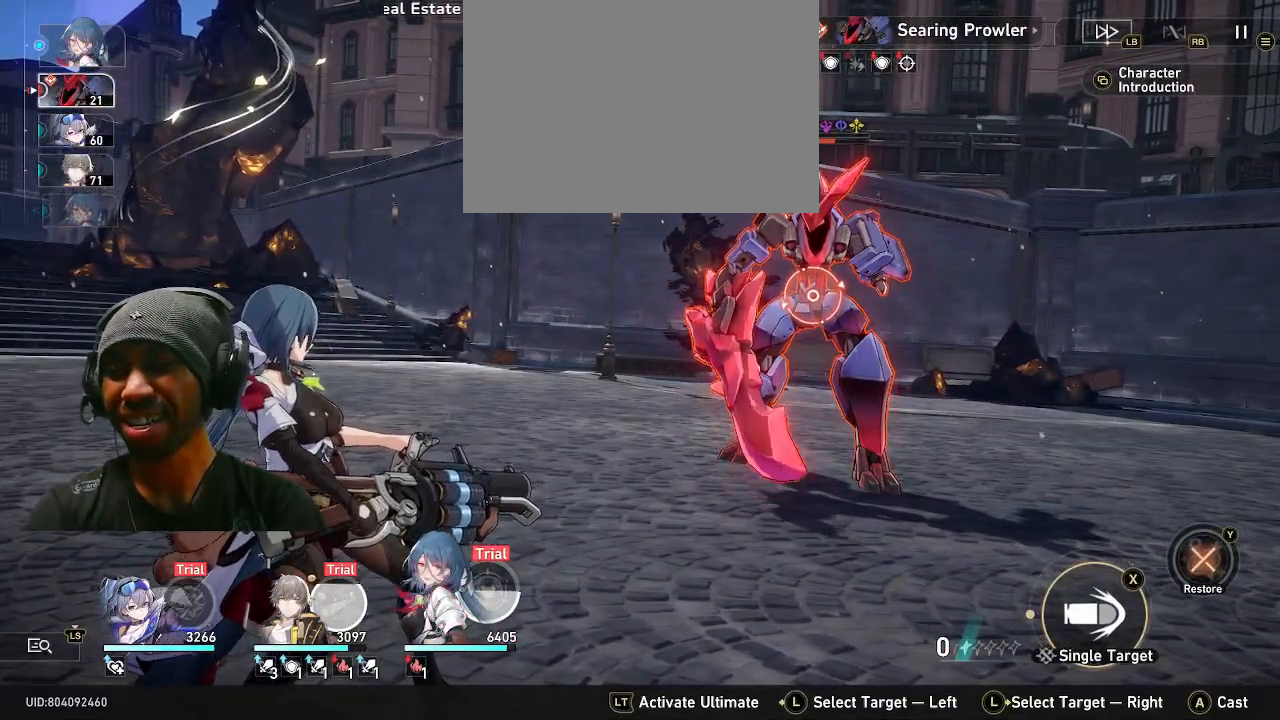
{"buttons": ["R2"], "left_stick": "center", "right_stick": "center", "events": []}
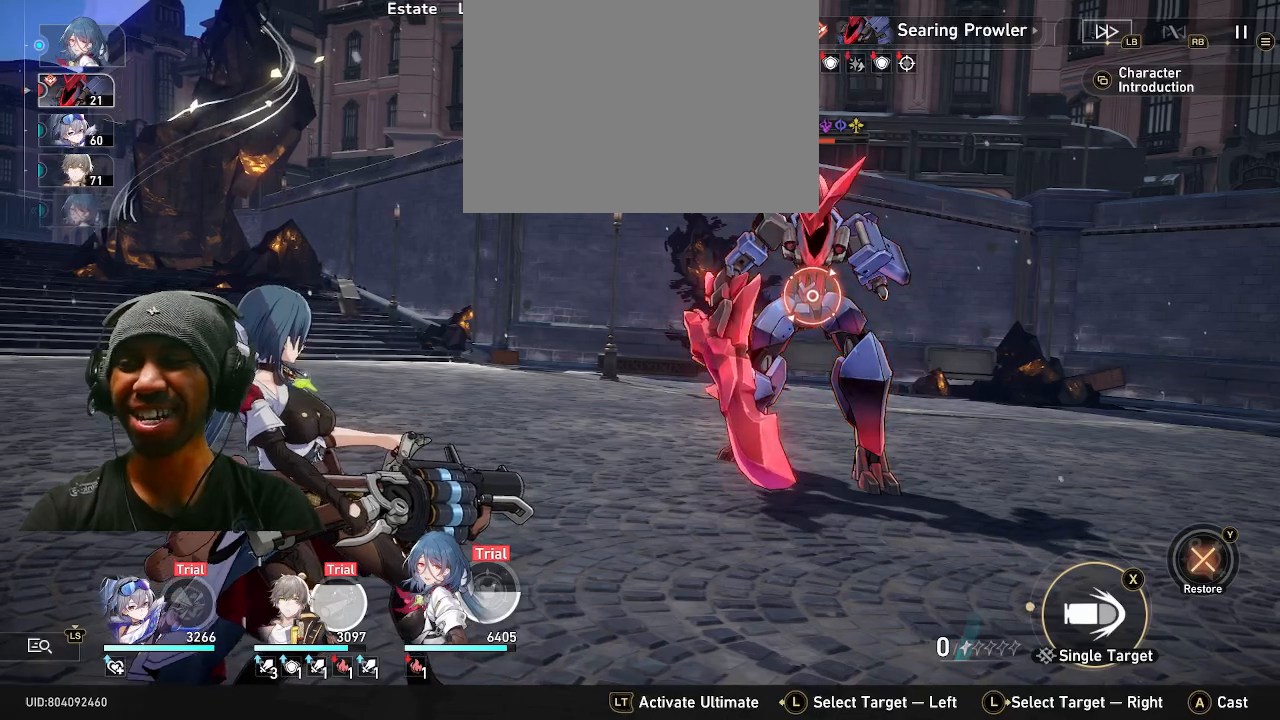
{"buttons": ["R2"], "left_stick": "center", "right_stick": "center", "events": []}
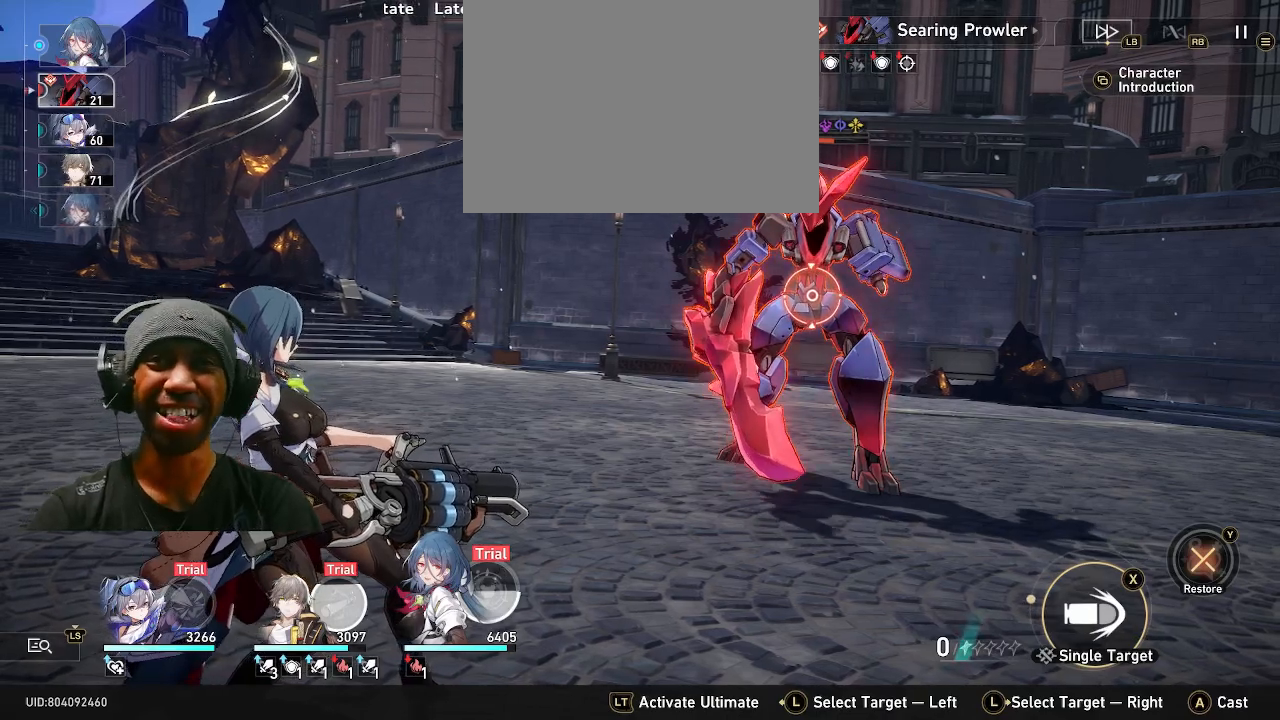
{"buttons": ["R2"], "left_stick": "center", "right_stick": "center", "events": []}
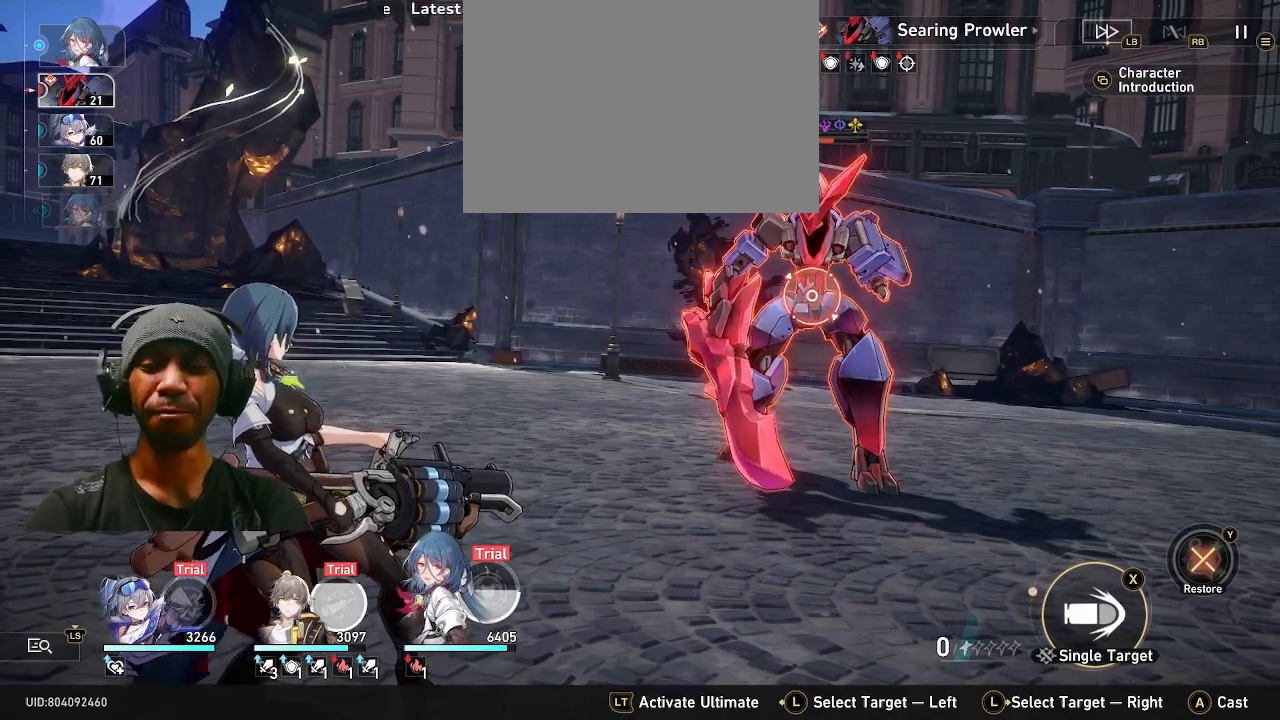
{"buttons": ["R2"], "left_stick": "center", "right_stick": "center", "events": []}
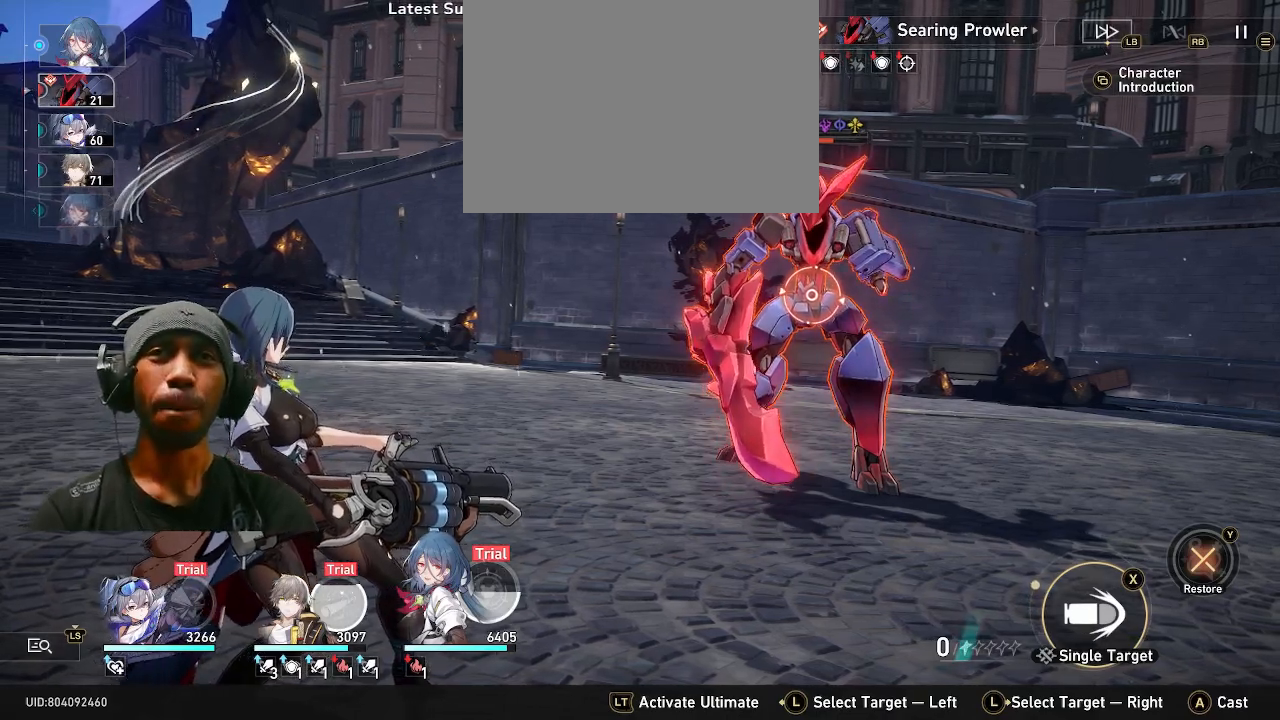
{"buttons": ["R2"], "left_stick": "center", "right_stick": "center", "events": []}
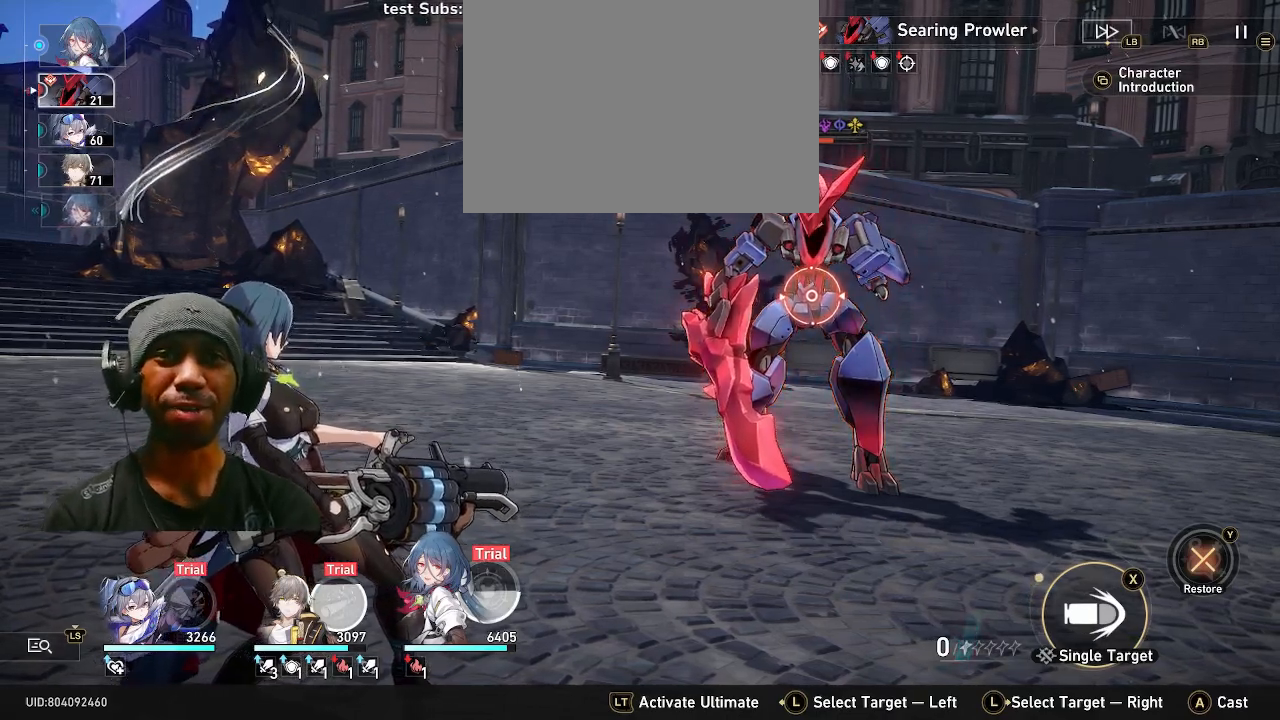
{"buttons": ["R2"], "left_stick": "center", "right_stick": "center", "events": []}
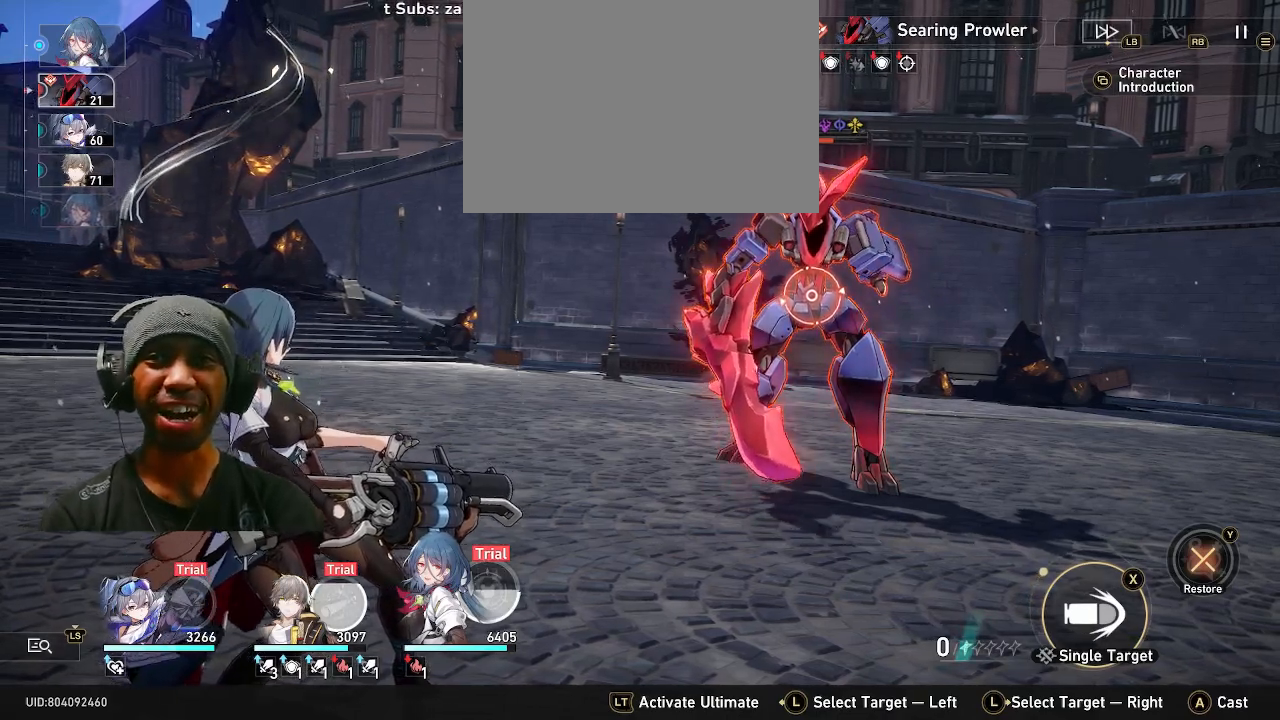
{"buttons": ["R2"], "left_stick": "center", "right_stick": "center"}
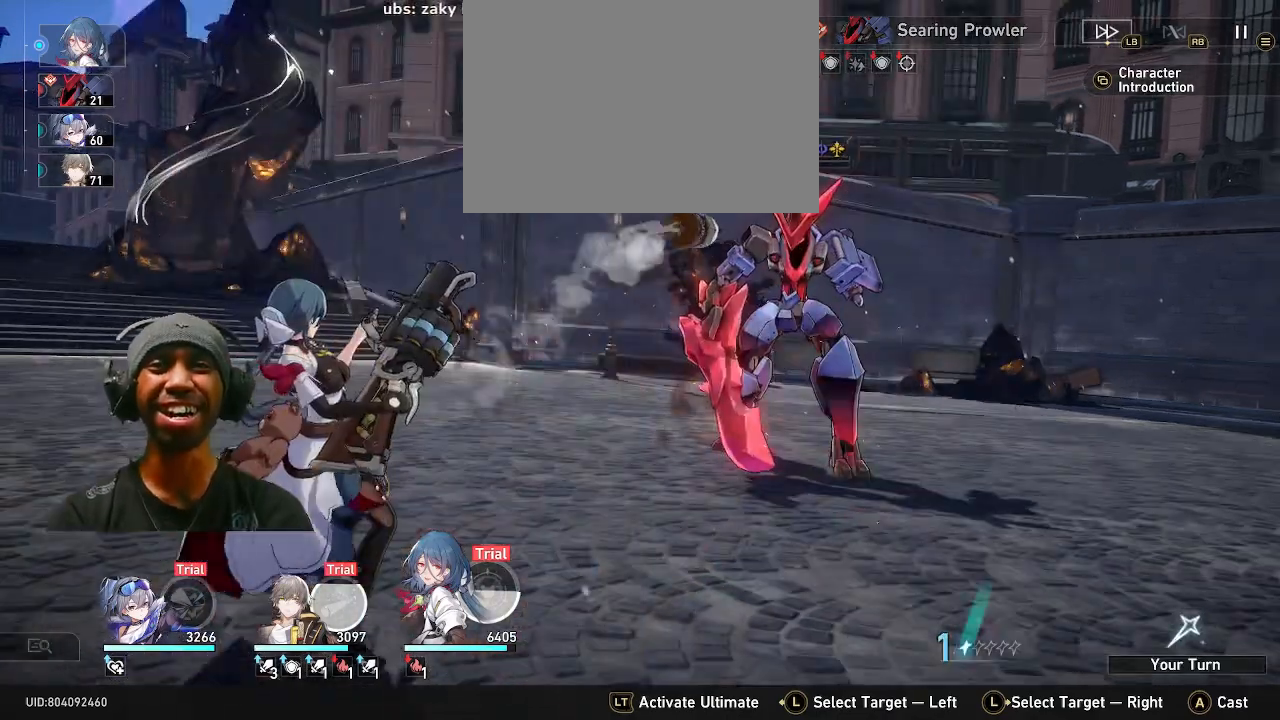
{"buttons": ["R2"], "left_stick": "center", "right_stick": "center", "events": [[83, "R2", "up"], [300, "R2", "down"]]}
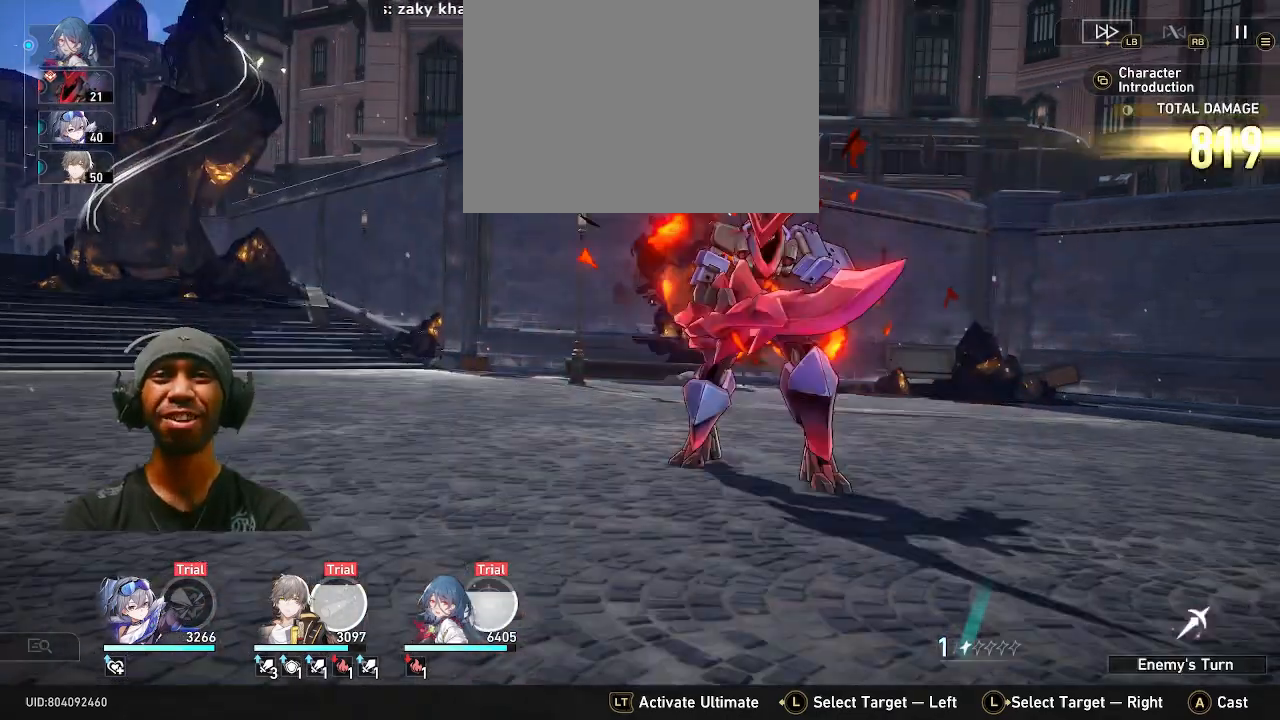
{"buttons": ["R2"], "left_stick": "center", "right_stick": "center", "events": []}
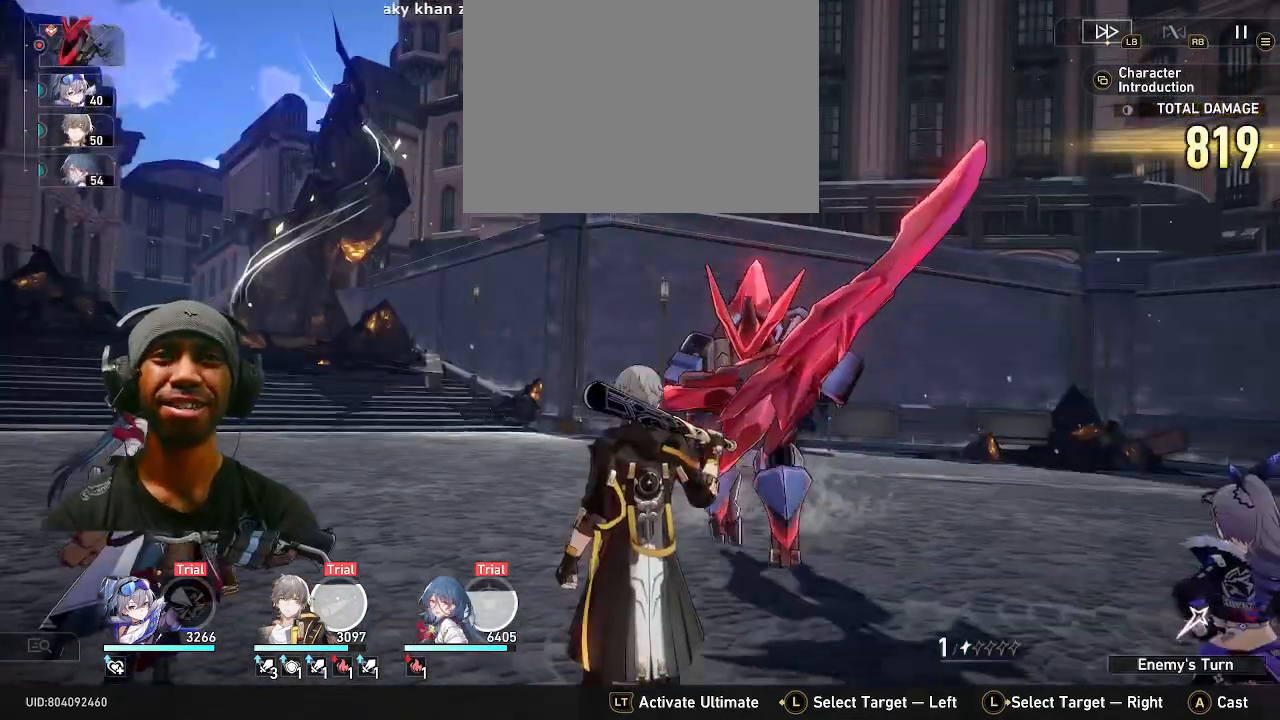
{"buttons": ["R2"], "left_stick": "center", "right_stick": "center", "events": []}
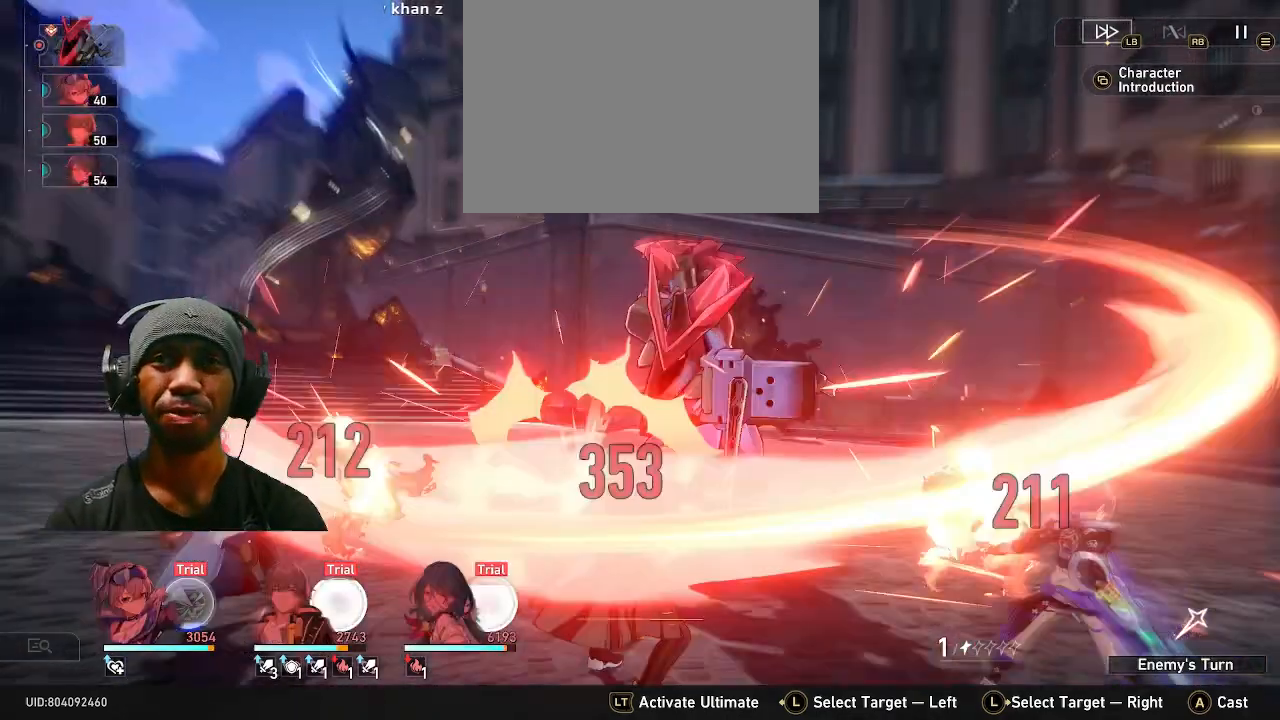
{"buttons": ["R2"], "left_stick": "center", "right_stick": "center", "events": []}
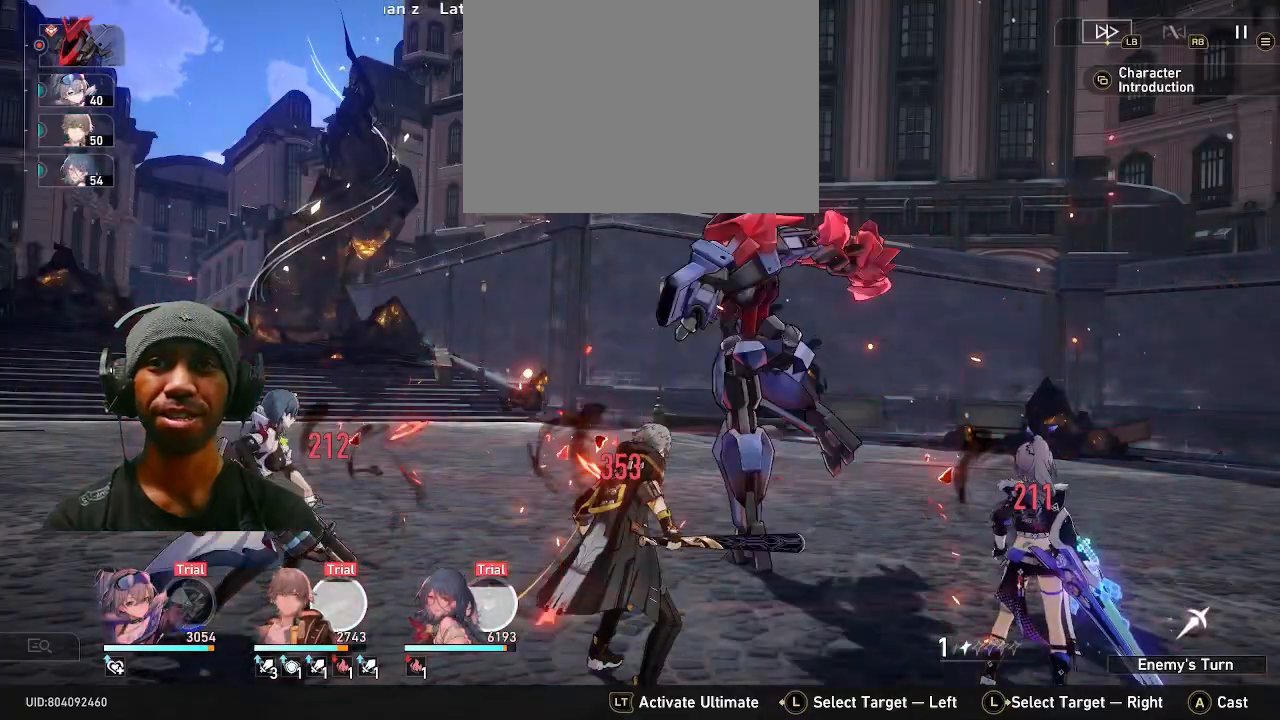
{"buttons": ["R2"], "left_stick": "center", "right_stick": "center"}
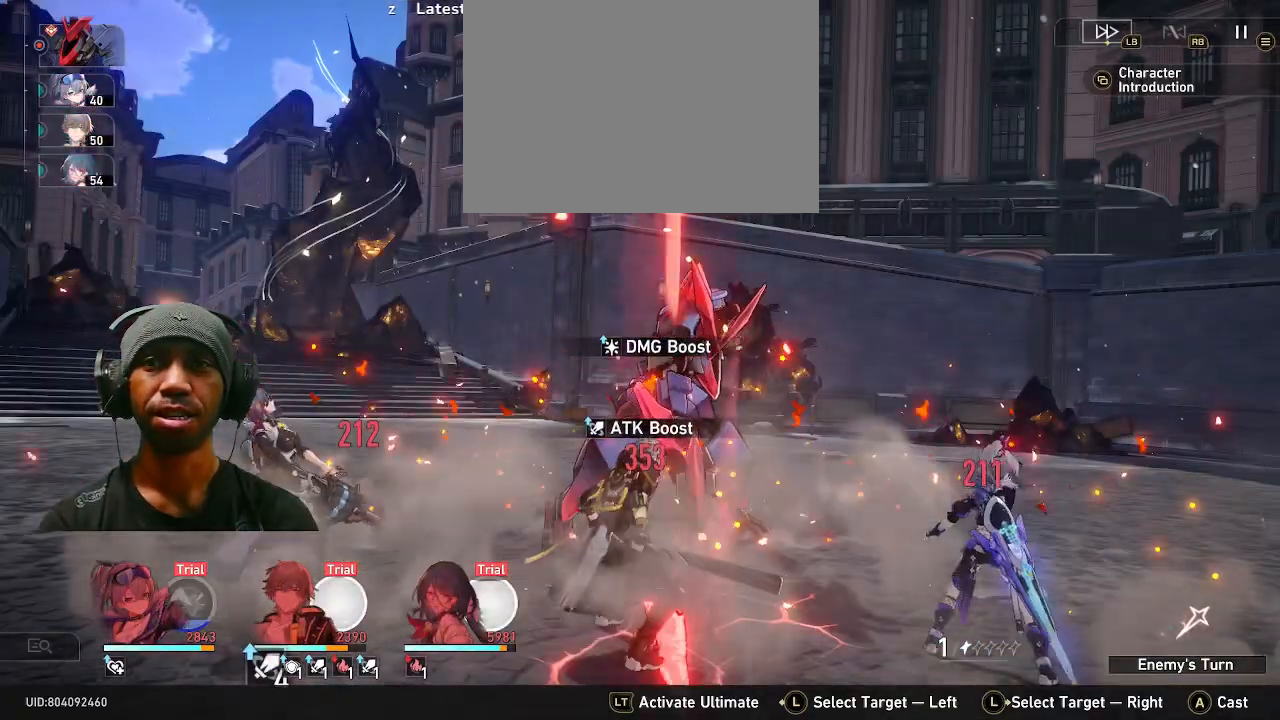
{"buttons": ["R2"], "left_stick": "center", "right_stick": "center", "events": []}